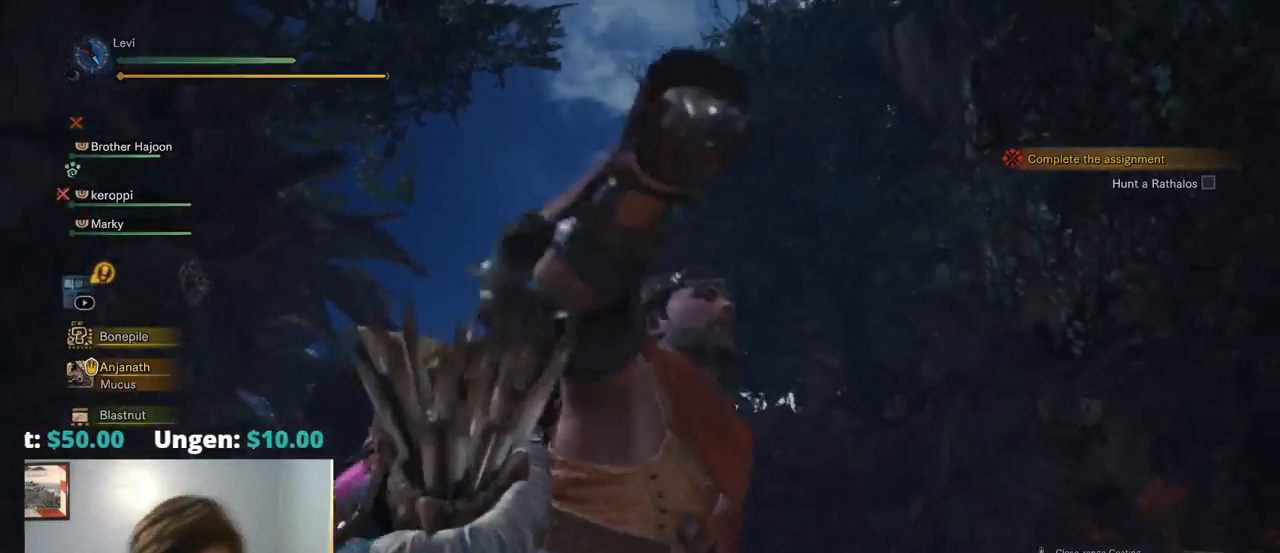
Gameplay with a controller (PlayStation layout); each line is a JSON object with the inputs held at the frame after it. "events" lists button and stick changes between this image and that frame as [ms after this image, input, new state], when the widget could be followed in between. Not read: L3.
{"buttons": [], "left_stick": "center", "right_stick": "center", "events": []}
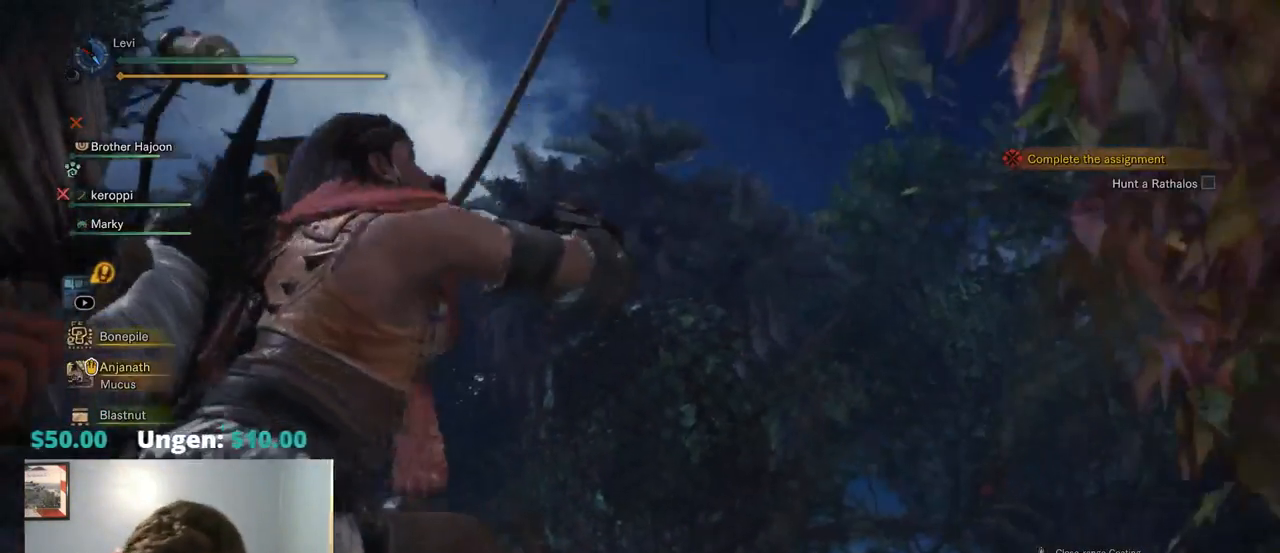
{"buttons": [], "left_stick": "center", "right_stick": "center", "events": []}
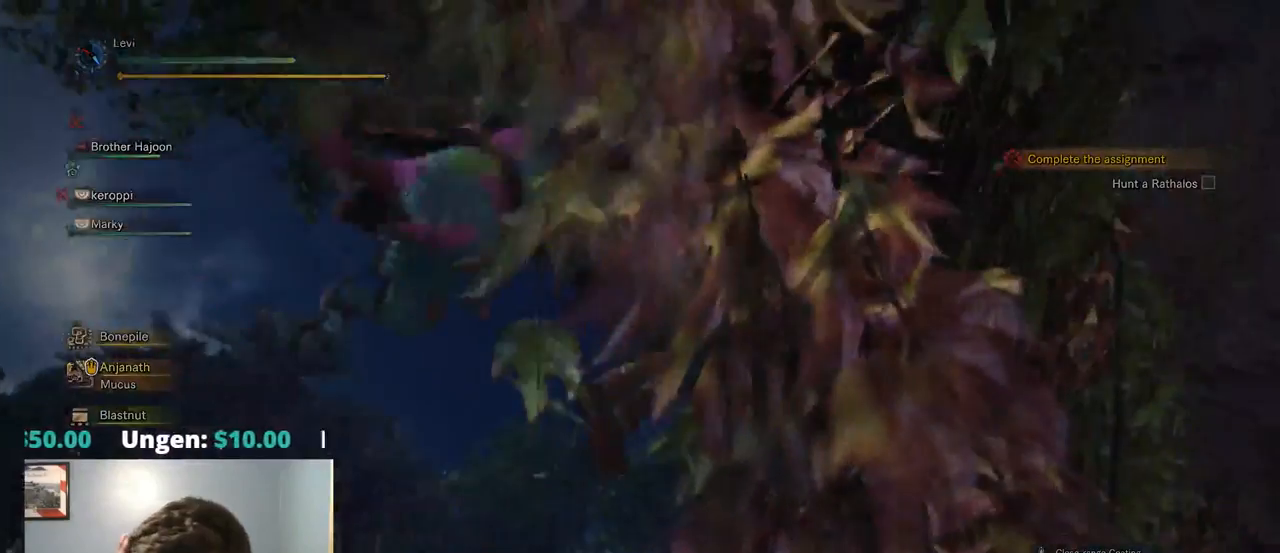
{"buttons": [], "left_stick": "center", "right_stick": "center", "events": []}
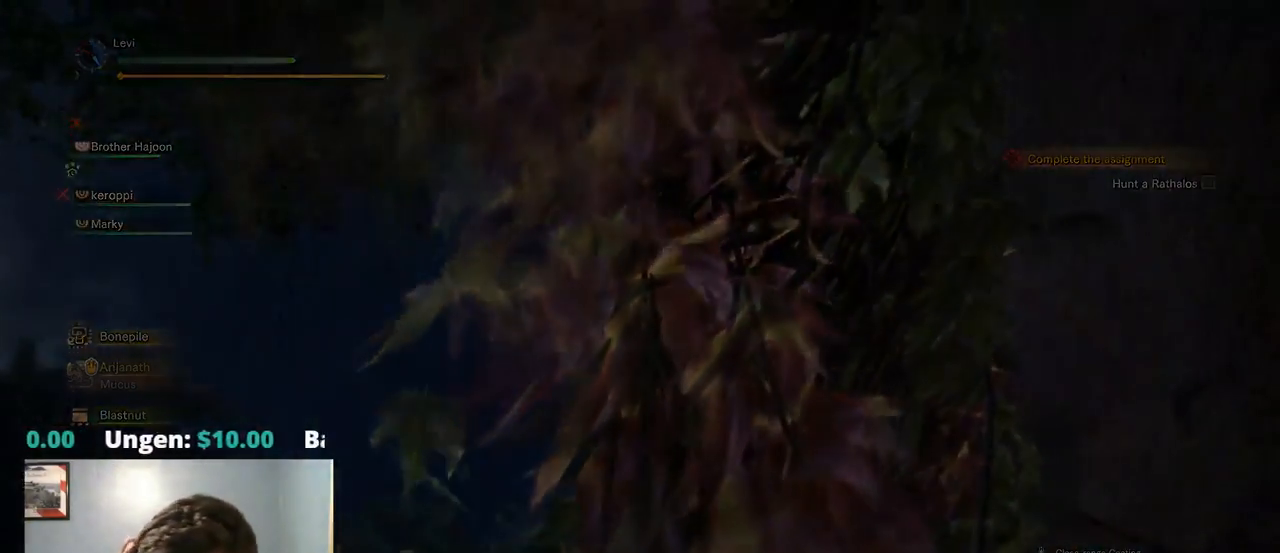
{"buttons": [], "left_stick": "center", "right_stick": "center", "events": []}
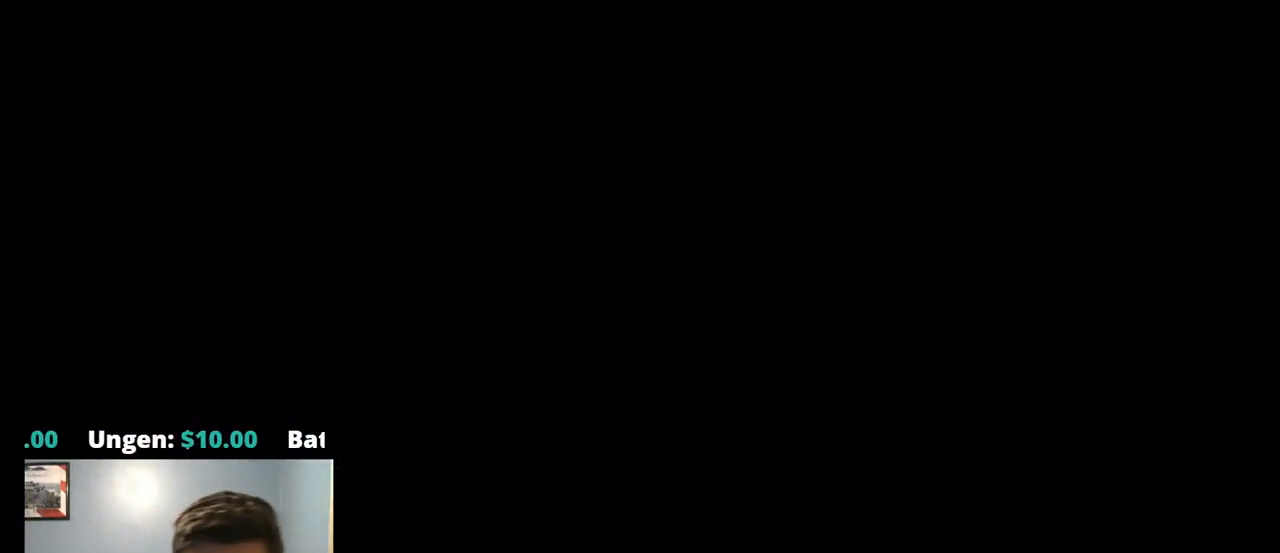
{"buttons": [], "left_stick": "center", "right_stick": "center", "events": []}
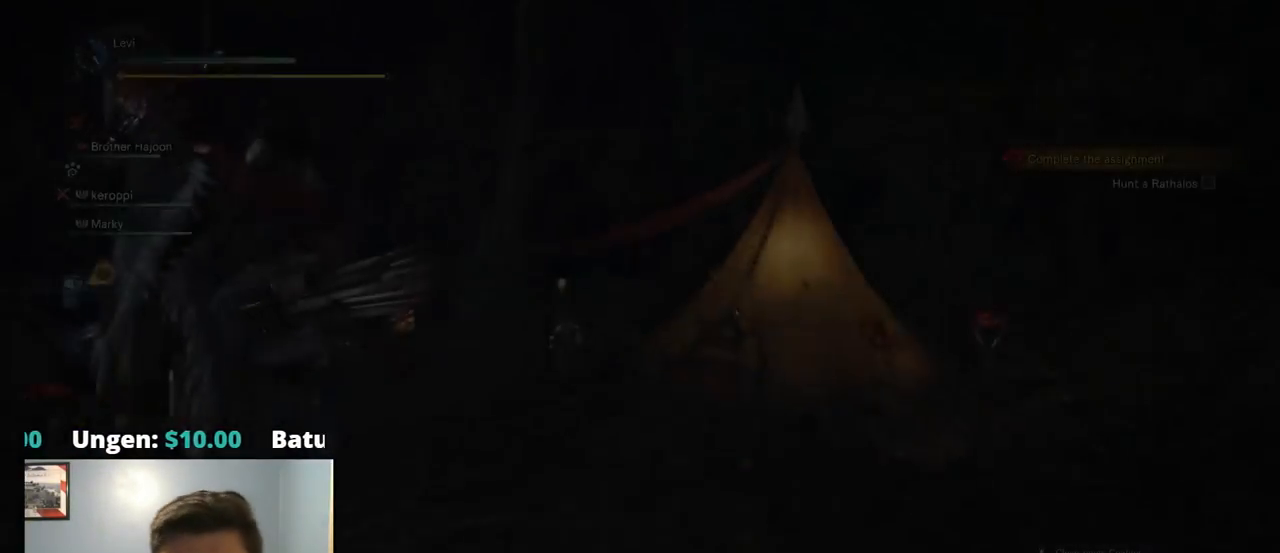
{"buttons": [], "left_stick": "center", "right_stick": "left", "events": [[467, "right_stick", "left"]]}
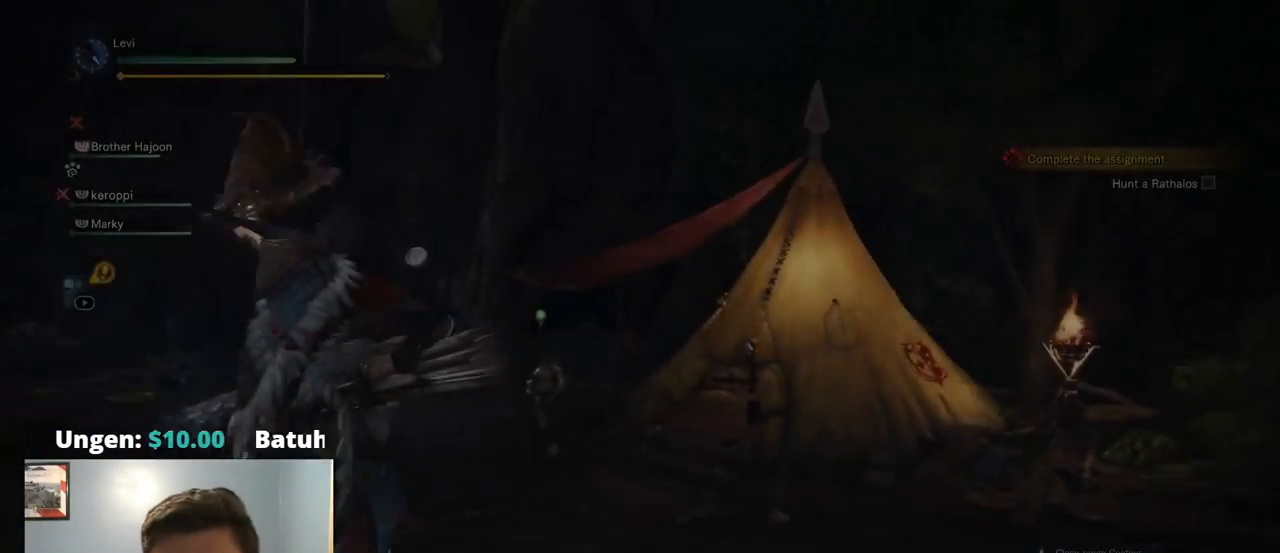
{"buttons": [], "left_stick": "center", "right_stick": "left", "events": []}
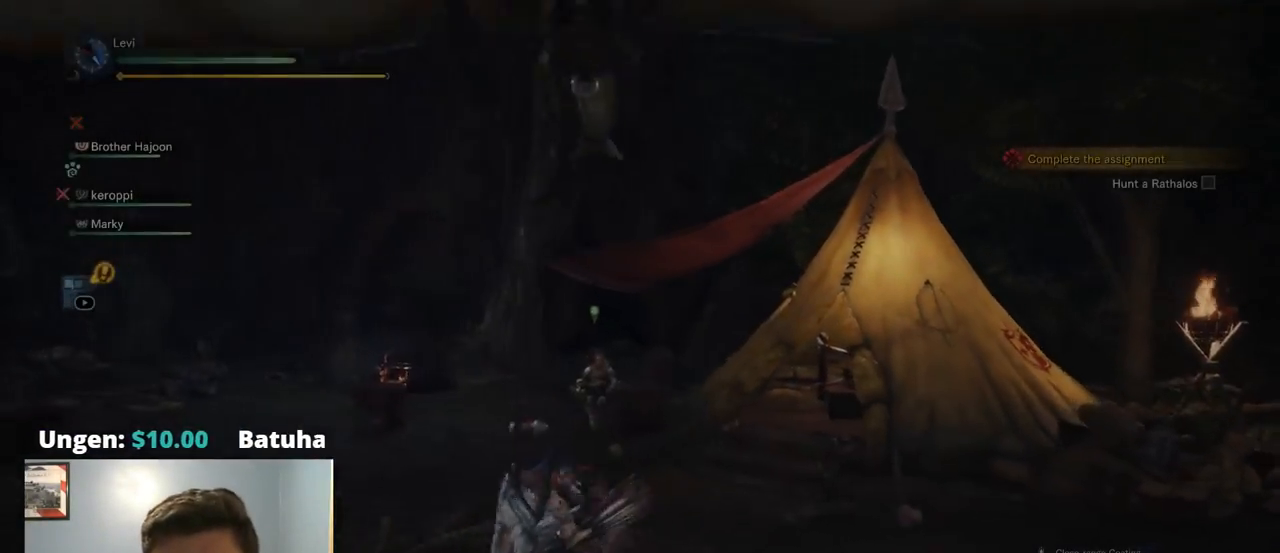
{"buttons": [], "left_stick": "center", "right_stick": "left", "events": []}
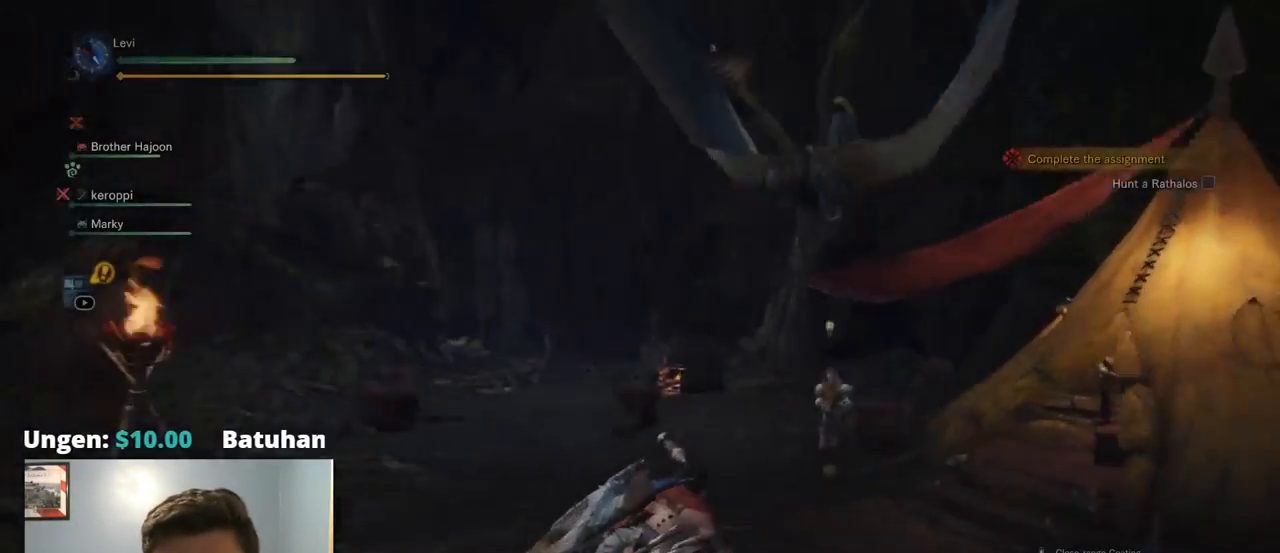
{"buttons": [], "left_stick": "center", "right_stick": "left", "events": []}
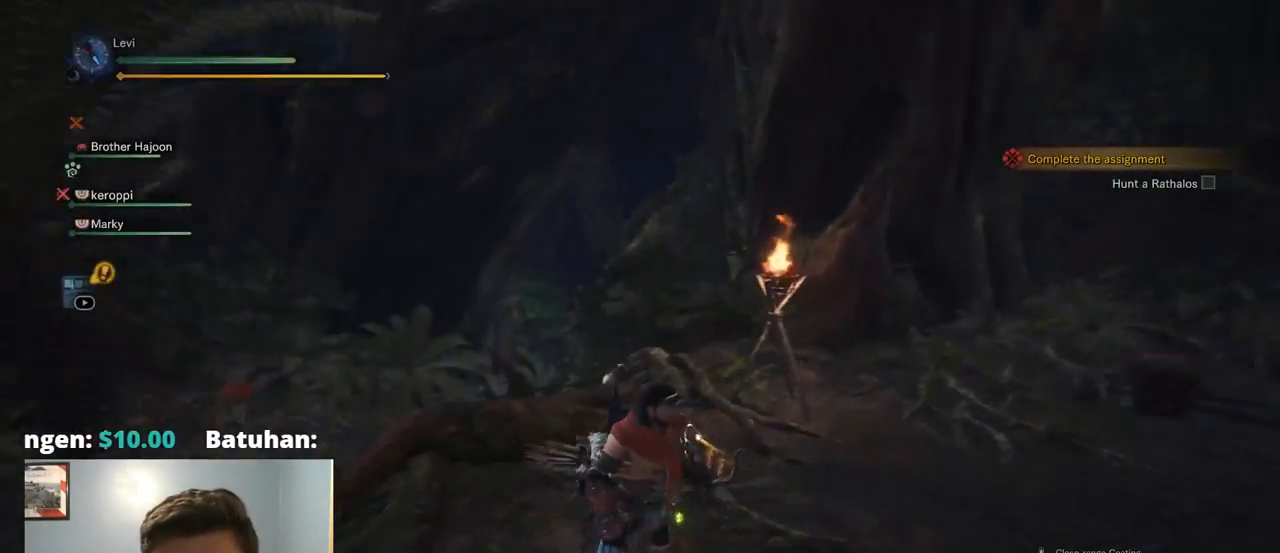
{"buttons": [], "left_stick": "center", "right_stick": "left", "events": []}
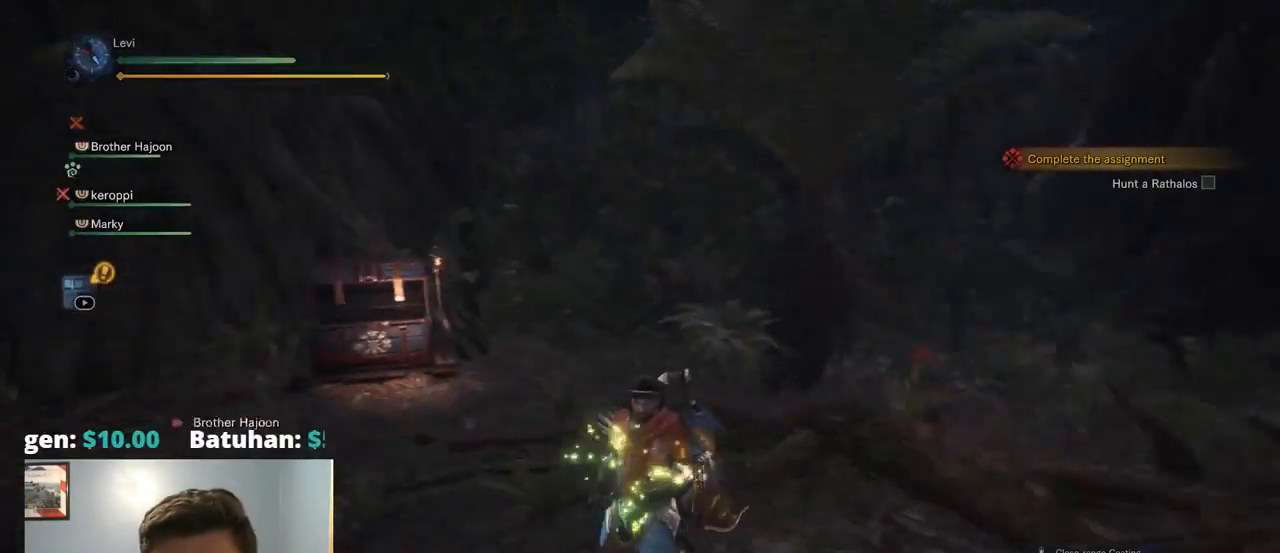
{"buttons": ["SELECT"], "left_stick": "center", "right_stick": "center"}
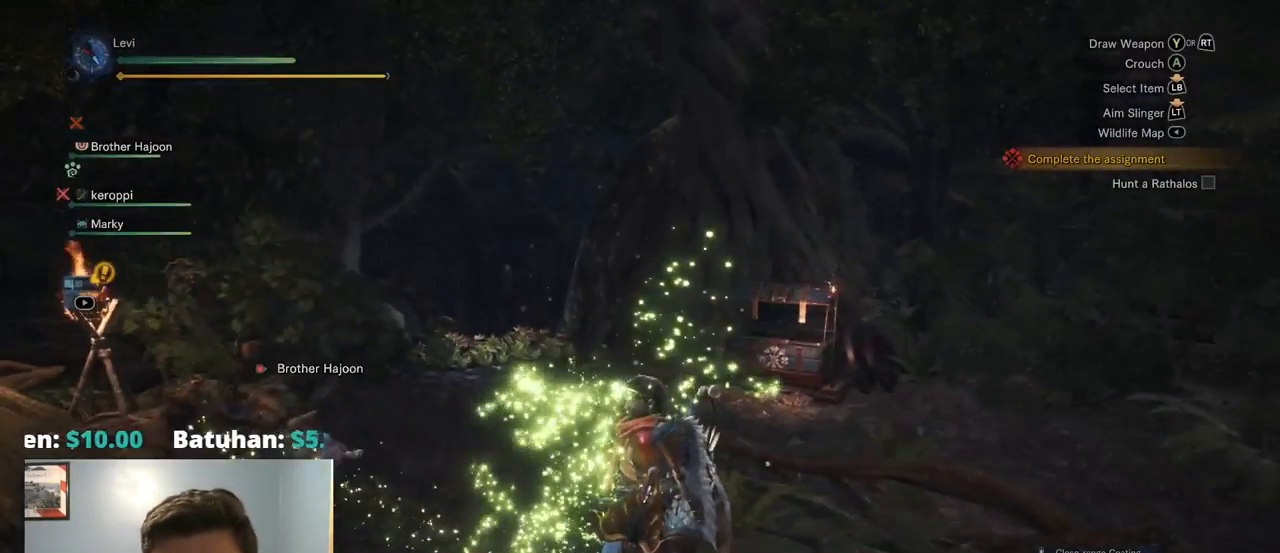
{"buttons": [], "left_stick": "center", "right_stick": "center", "events": [[184, "SELECT", "up"]]}
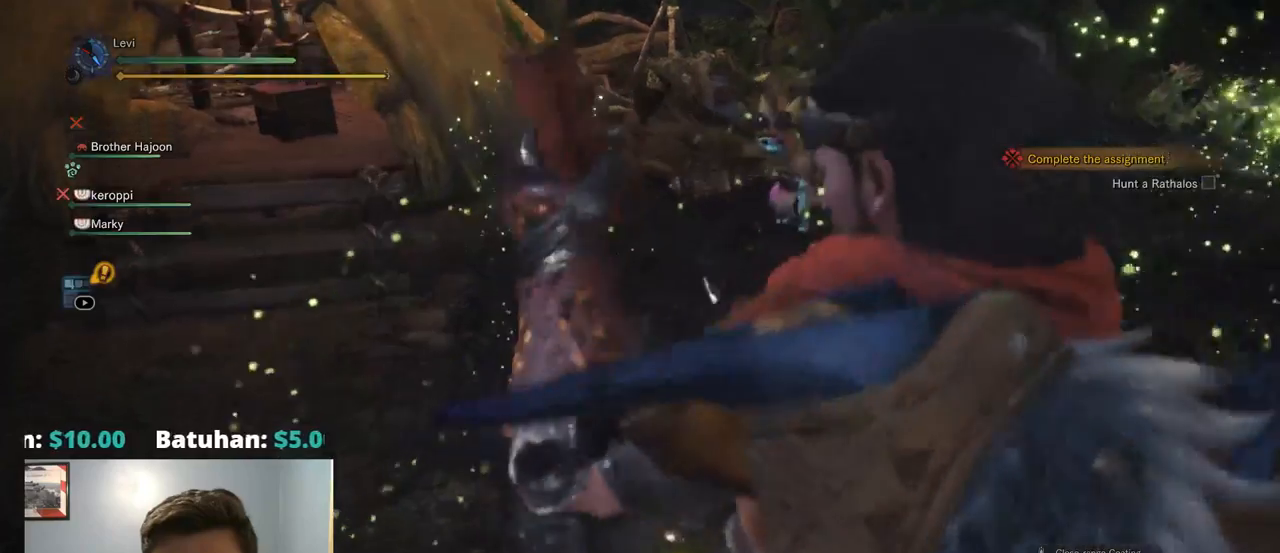
{"buttons": [], "left_stick": "center", "right_stick": "center", "events": []}
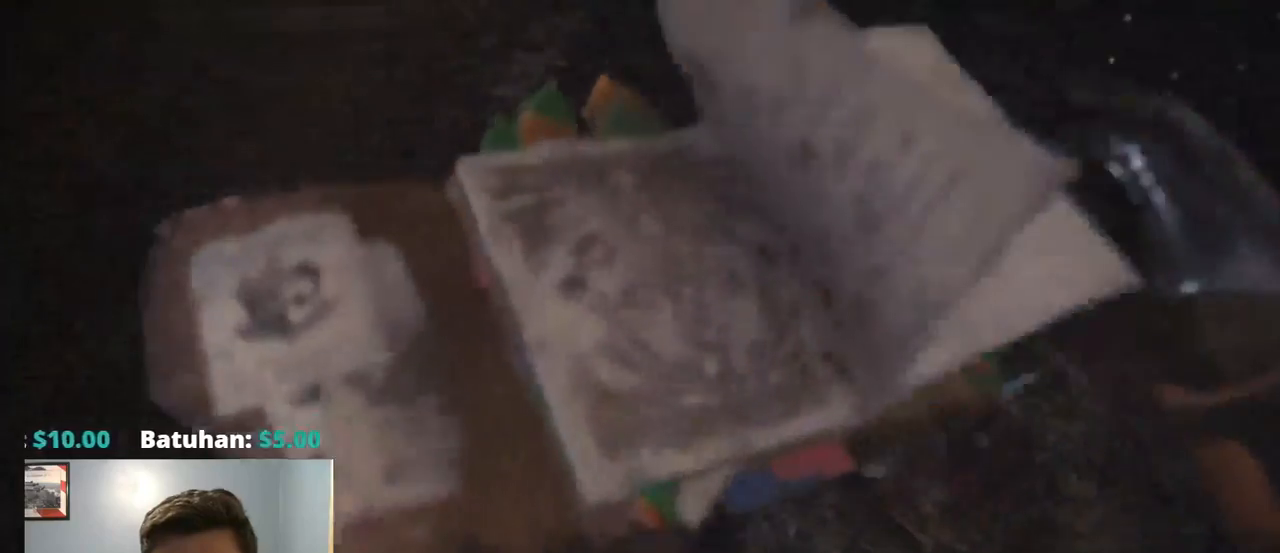
{"buttons": [], "left_stick": "up-right", "right_stick": "center", "events": [[417, "left_stick", "up-right"]]}
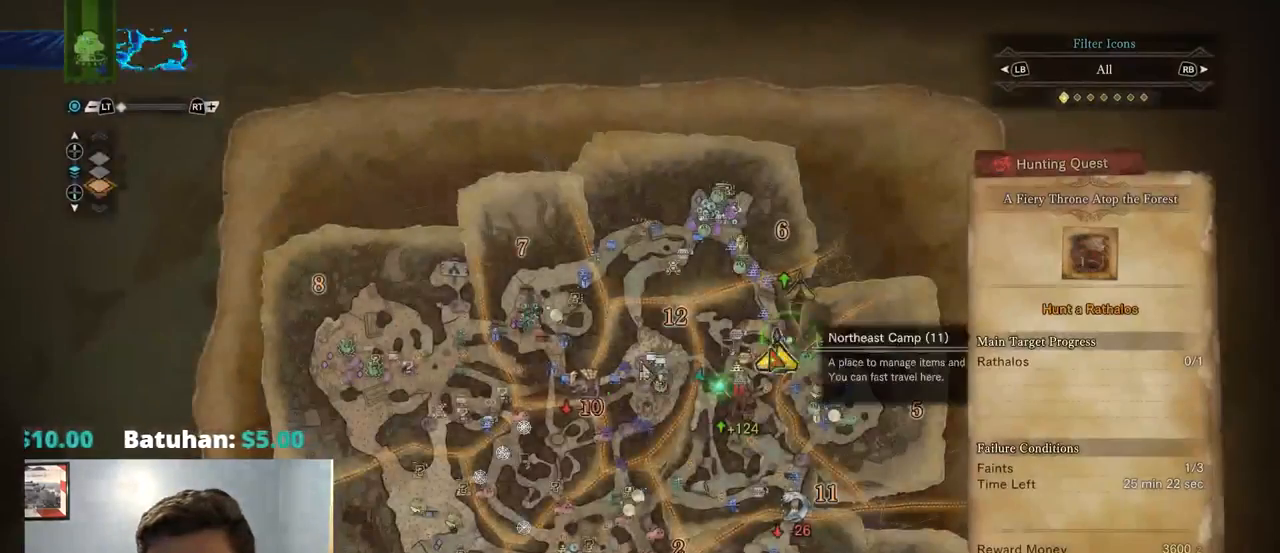
{"buttons": [], "left_stick": "center", "right_stick": "center", "events": [[100, "left_stick", "center"], [234, "DPAD_UP", "down"], [367, "DPAD_UP", "up"]]}
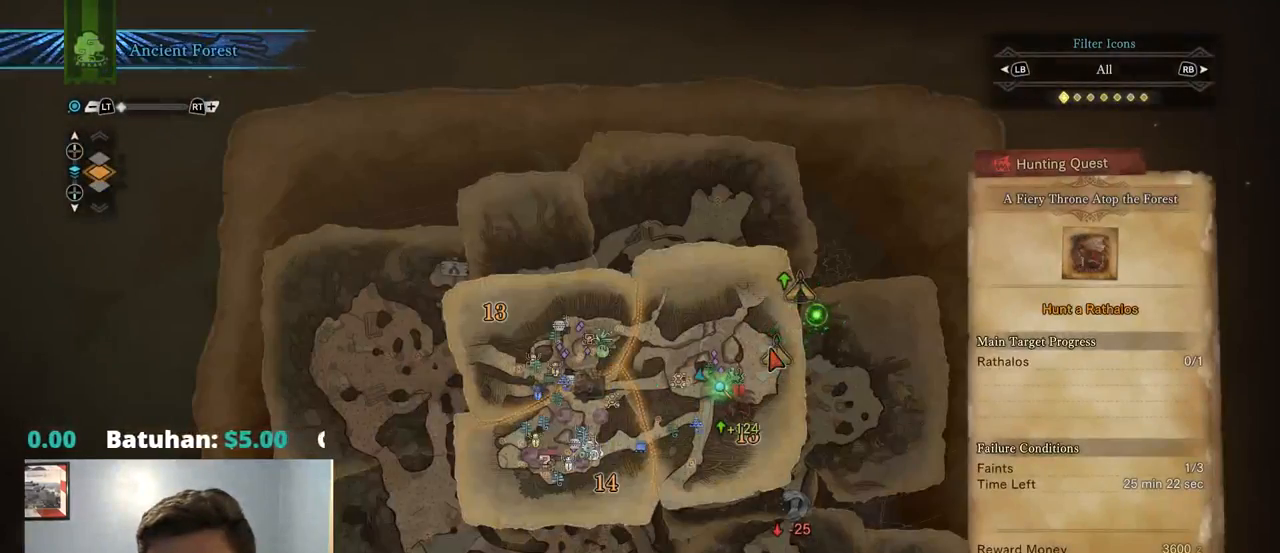
{"buttons": [], "left_stick": "down-left", "right_stick": "center", "events": [[167, "left_stick", "down-left"], [267, "left_stick", "left"], [434, "left_stick", "down-left"]]}
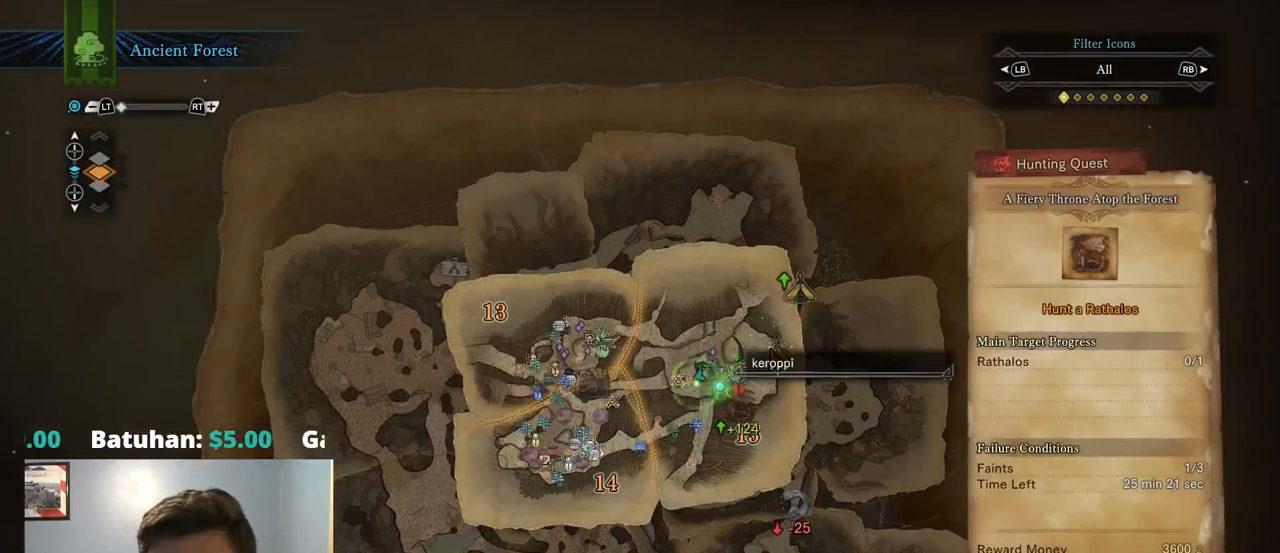
{"buttons": [], "left_stick": "center", "right_stick": "center", "events": [[67, "left_stick", "up-right"], [417, "left_stick", "center"]]}
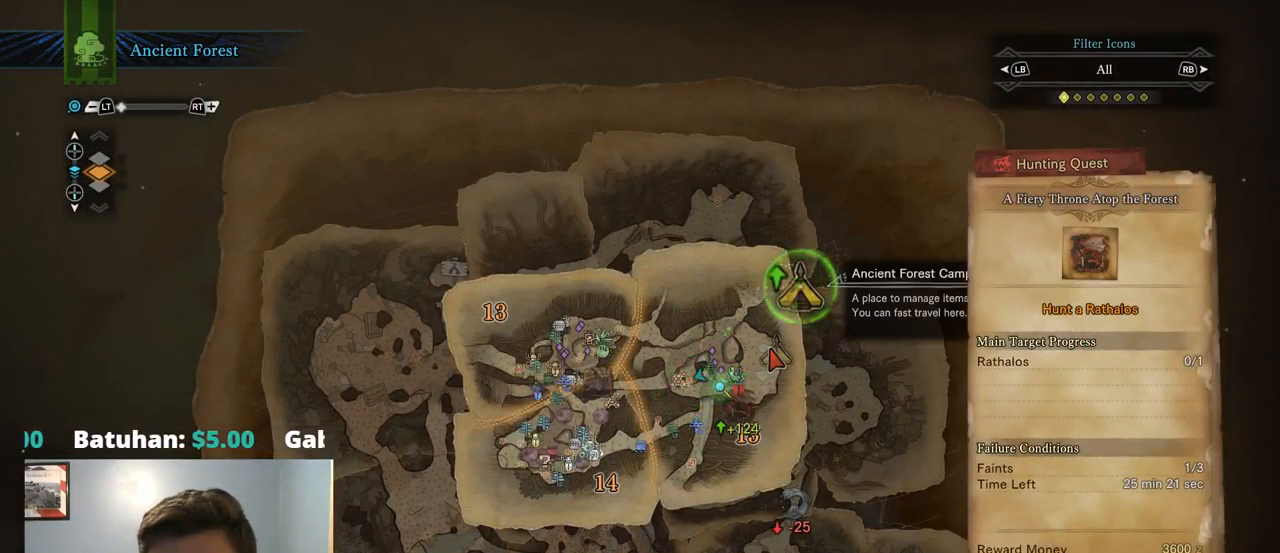
{"buttons": [], "left_stick": "center", "right_stick": "center", "events": [[184, "CROSS", "down"], [317, "CROSS", "up"]]}
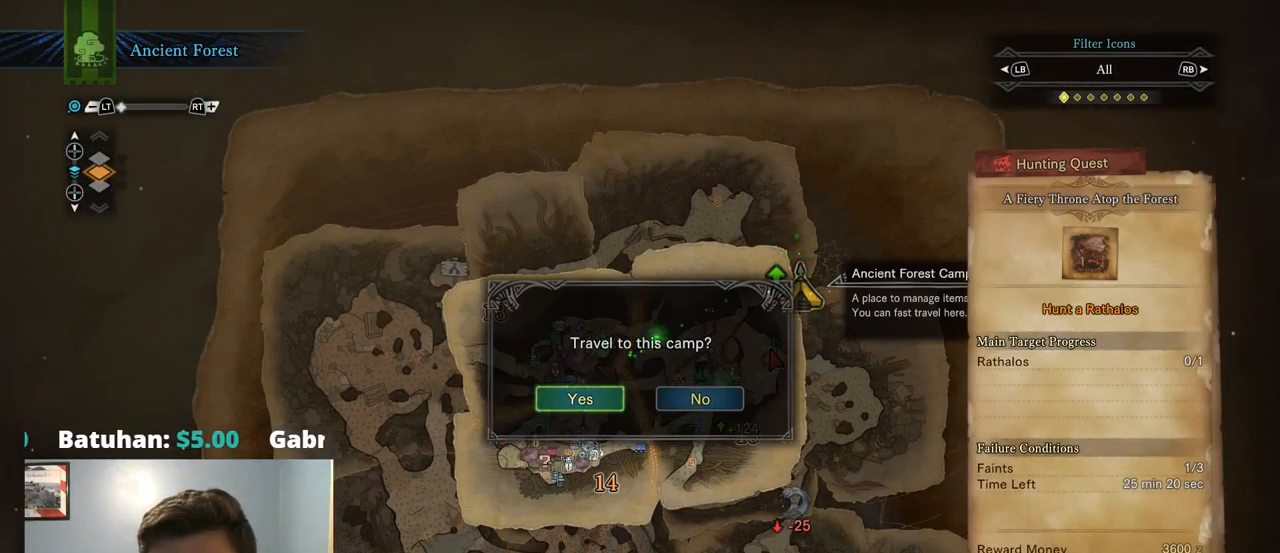
{"buttons": [], "left_stick": "center", "right_stick": "center", "events": []}
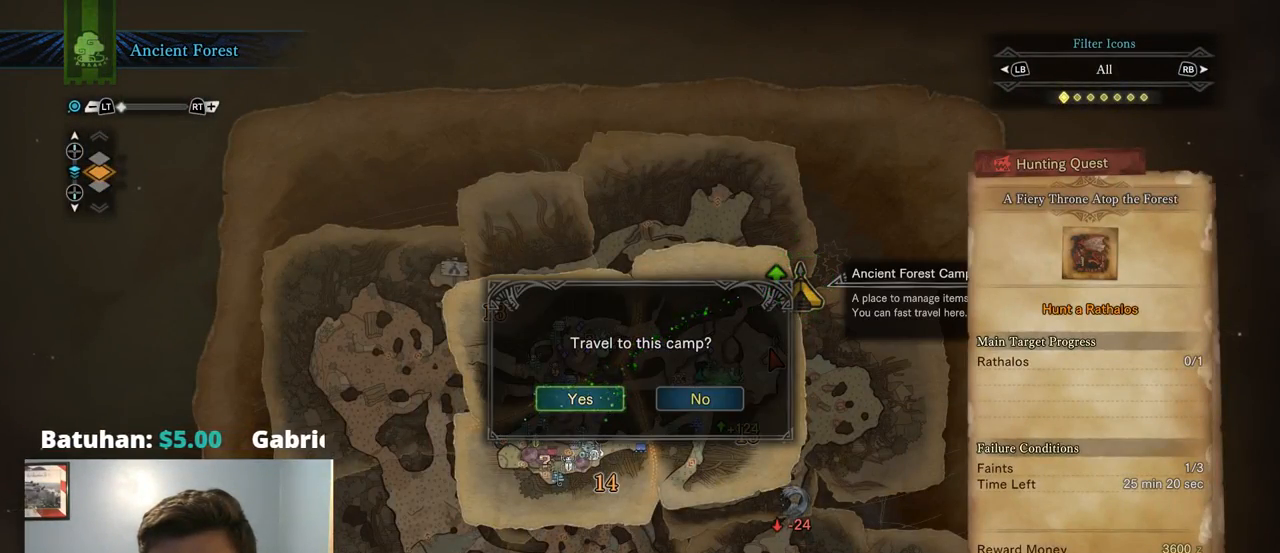
{"buttons": ["CROSS"], "left_stick": "center", "right_stick": "center", "events": [[17, "DPAD_RIGHT", "down"], [150, "DPAD_RIGHT", "up"], [417, "CROSS", "down"]]}
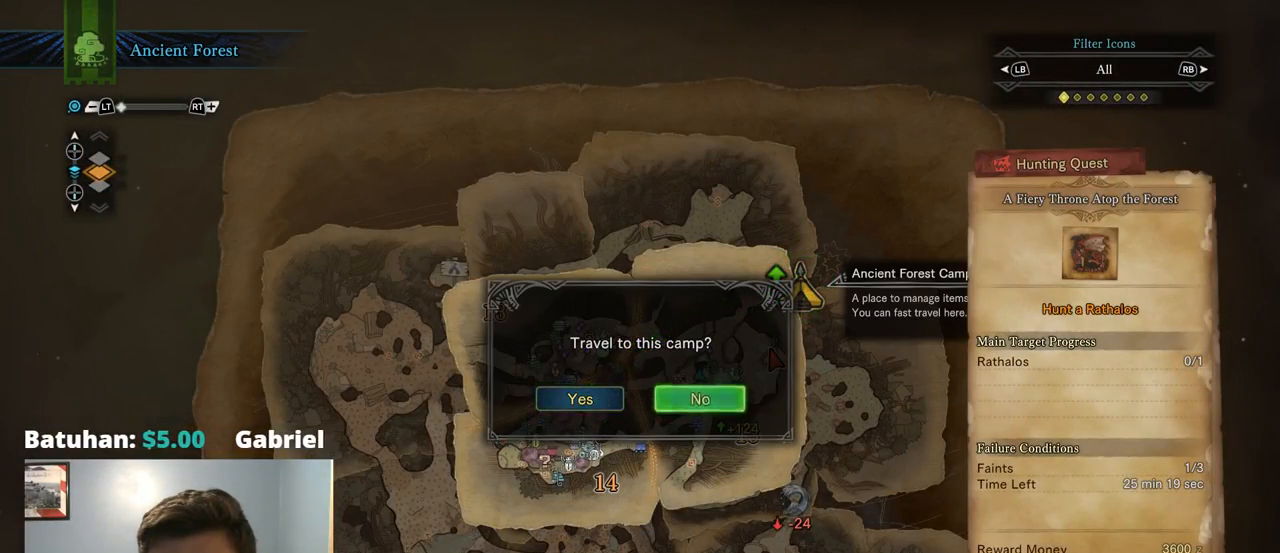
{"buttons": [], "left_stick": "center", "right_stick": "center", "events": [[17, "CROSS", "up"]]}
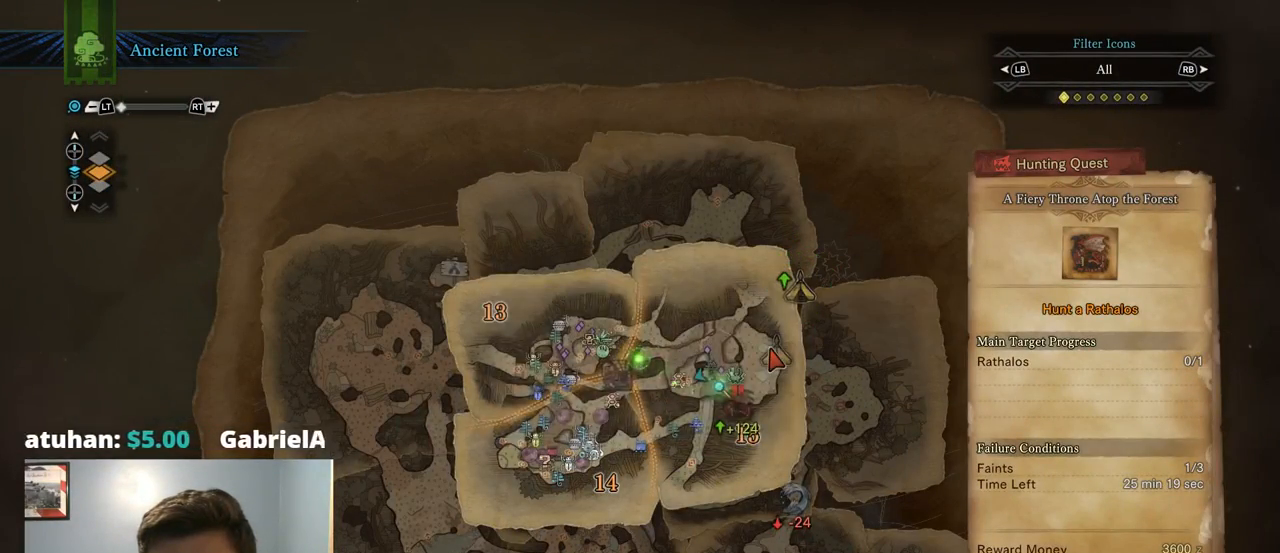
{"buttons": [], "left_stick": "center", "right_stick": "center", "events": []}
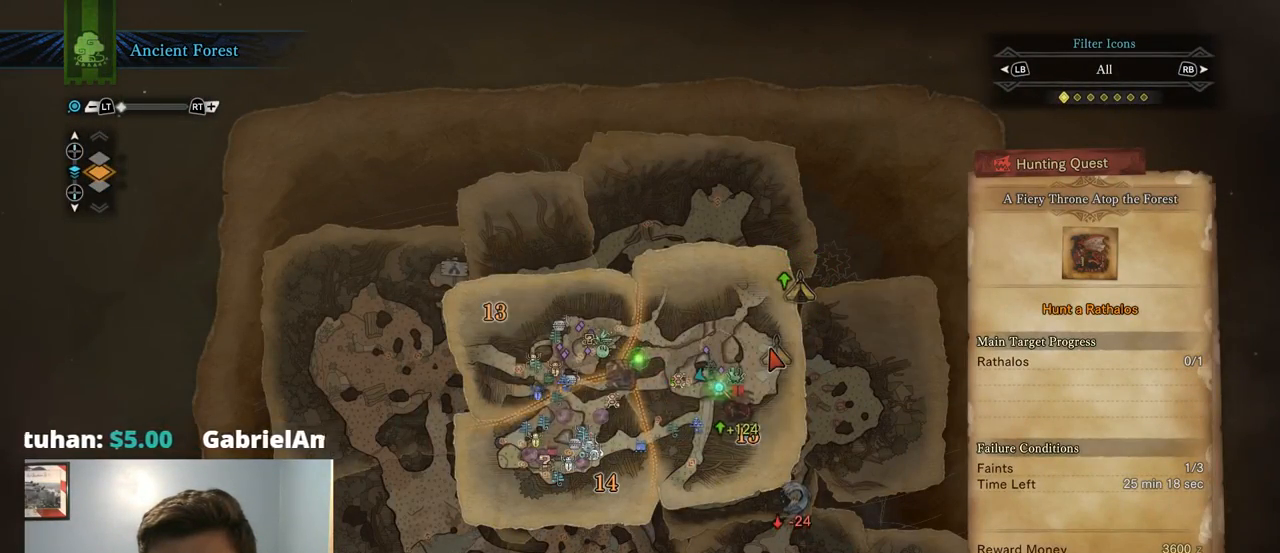
{"buttons": ["CROSS"], "left_stick": "center", "right_stick": "center", "events": [[433, "CROSS", "down"]]}
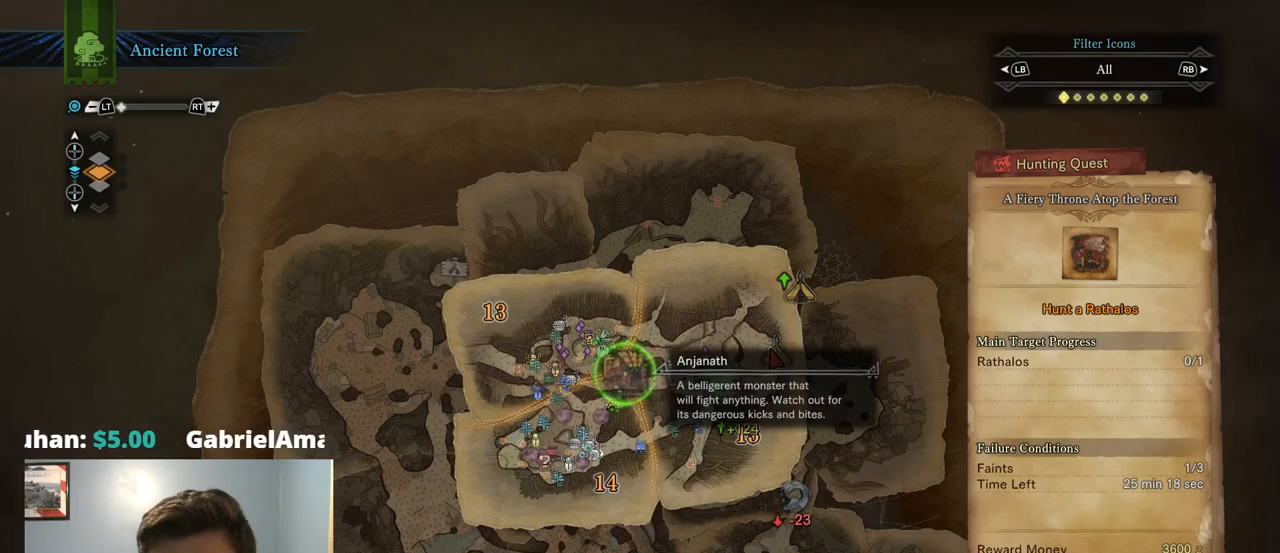
{"buttons": [], "left_stick": "up-right", "right_stick": "center", "events": [[67, "CROSS", "up"], [217, "left_stick", "right"], [334, "left_stick", "up-right"]]}
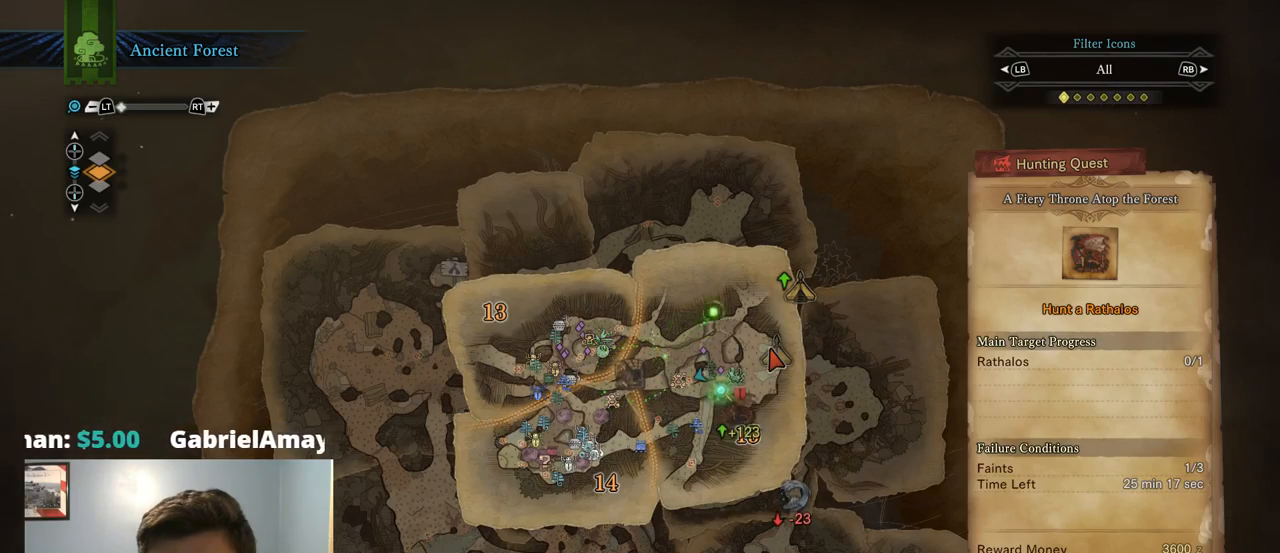
{"buttons": [], "left_stick": "right", "right_stick": "center", "events": [[117, "left_stick", "center"], [350, "left_stick", "right"]]}
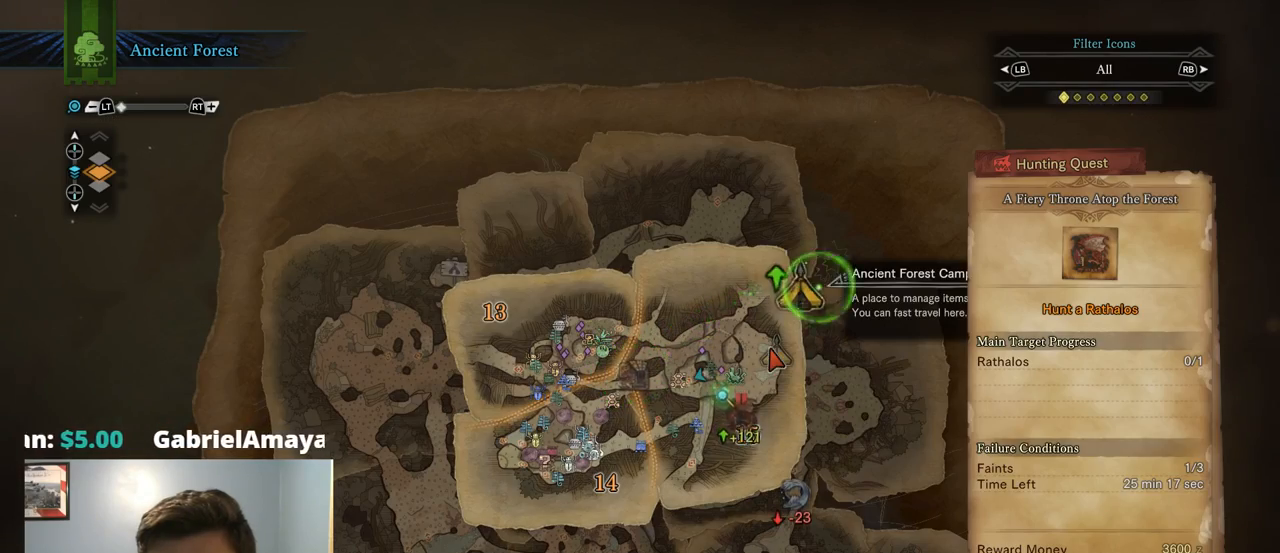
{"buttons": ["DPAD_UP"], "left_stick": "center", "right_stick": "center", "events": [[17, "left_stick", "center"], [417, "DPAD_UP", "down"]]}
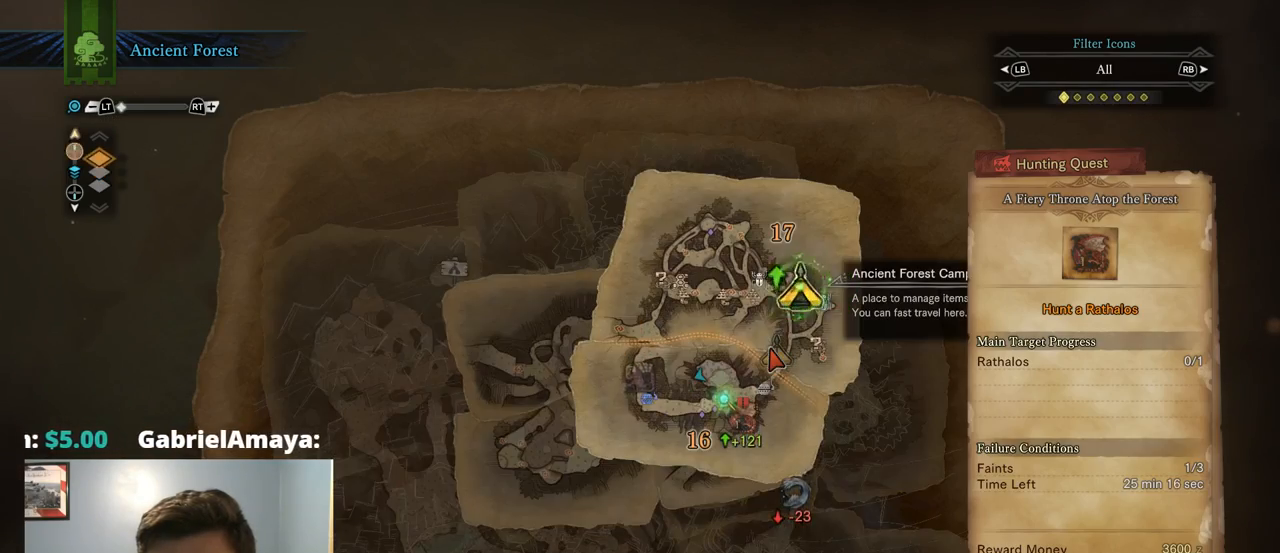
{"buttons": ["CROSS"], "left_stick": "center", "right_stick": "center", "events": [[50, "DPAD_UP", "up"], [134, "DPAD_UP", "down"], [234, "DPAD_UP", "up"], [467, "CROSS", "down"]]}
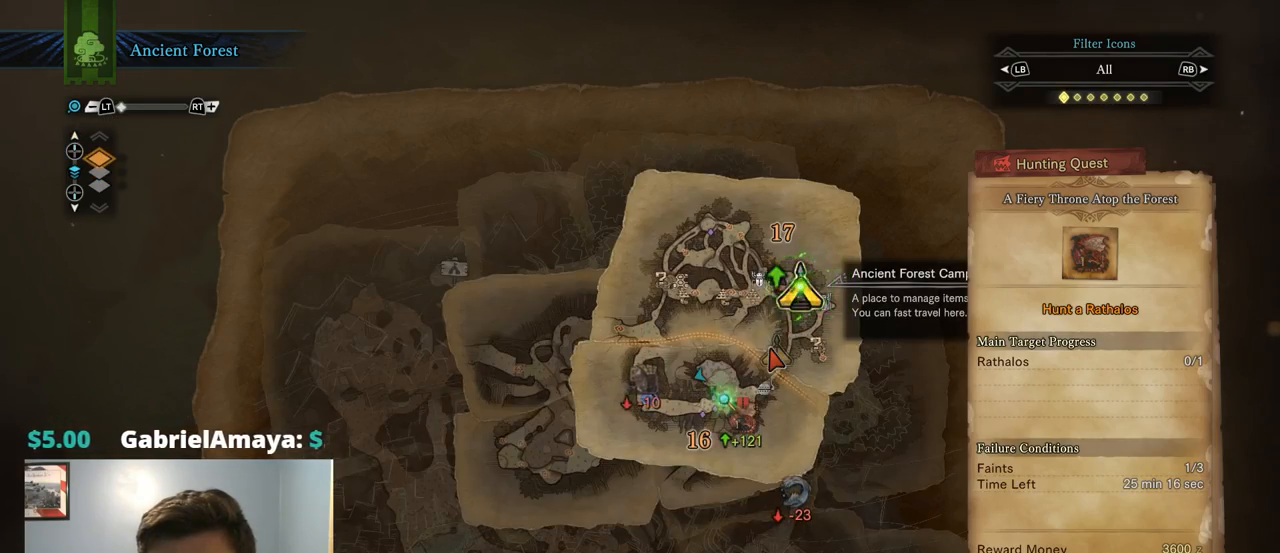
{"buttons": [], "left_stick": "center", "right_stick": "center", "events": [[100, "CROSS", "up"], [367, "CROSS", "down"], [500, "CROSS", "up"]]}
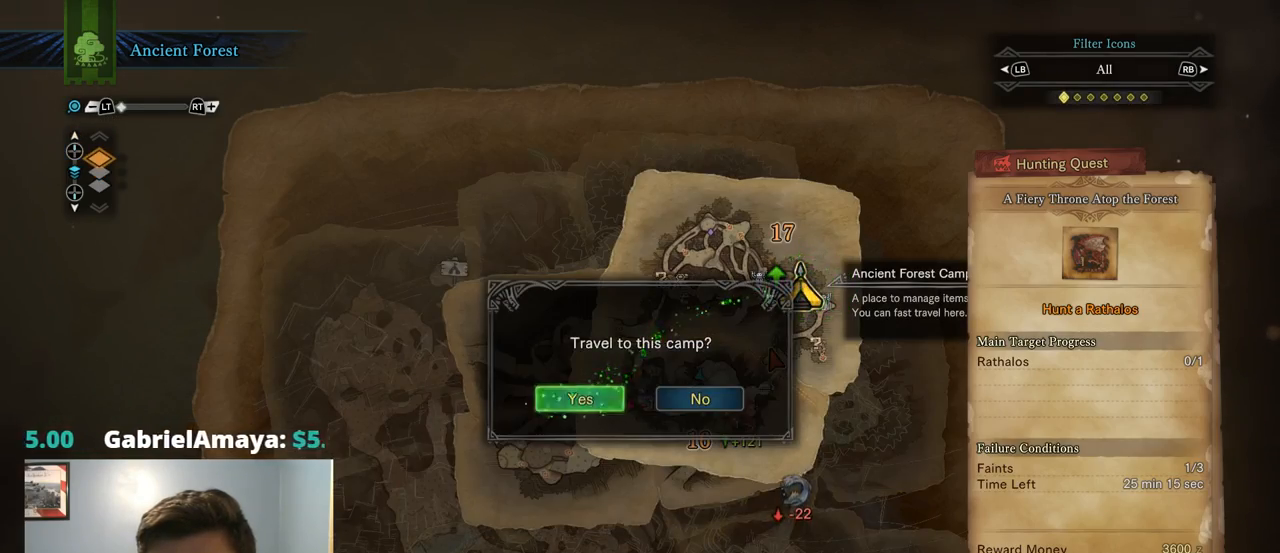
{"buttons": [], "left_stick": "center", "right_stick": "center", "events": []}
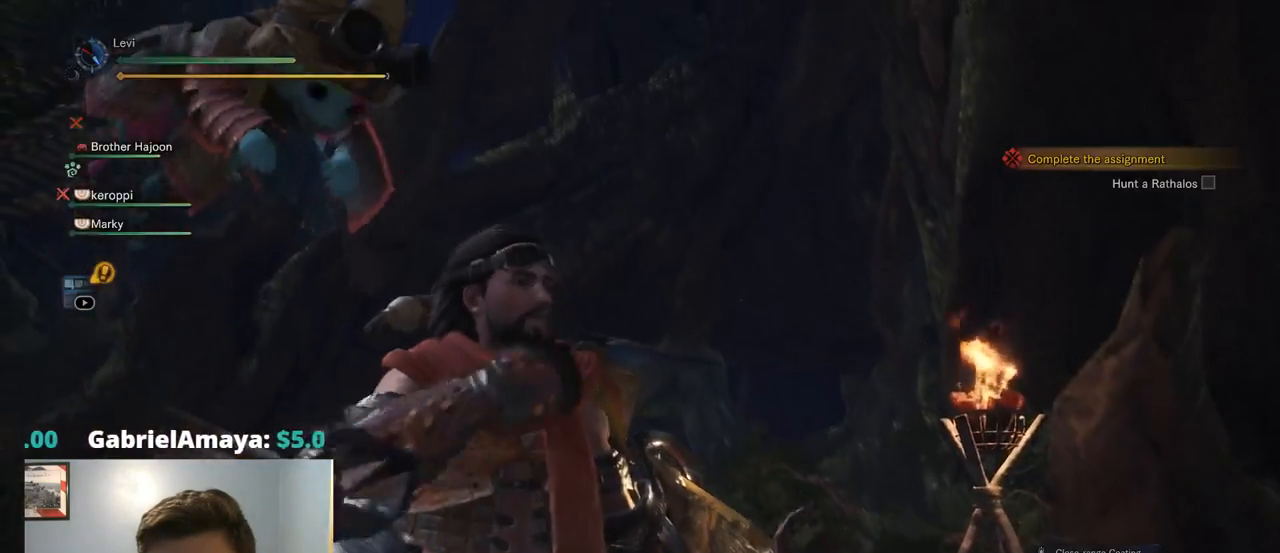
{"buttons": [], "left_stick": "center", "right_stick": "center", "events": [[67, "L1", "down"], [117, "L1", "up"]]}